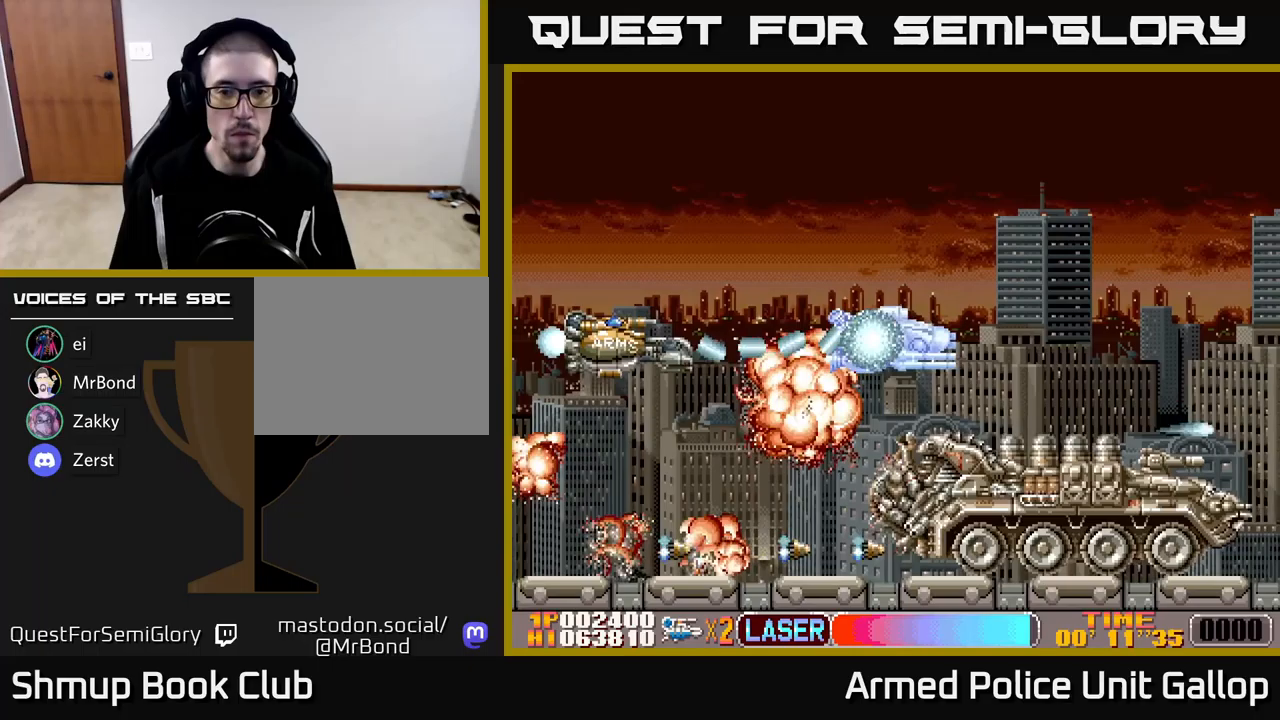
Gameplay with a controller (Xbox layout); each line is a JSON object with the inputs held at the frame after it (dt_ms = milliseconds from this image to that frame). "events" lists button and stick changes between this image and that frame as [ms after this image, input, new state], when the widget could be followed in between. Not read: right_stick.
{"dt_ms": 250, "buttons": ["B", "DPAD_DOWN"], "left_stick": "center", "events": [[67, "DPAD_UP", "up"], [117, "DPAD_DOWN", "down"]]}
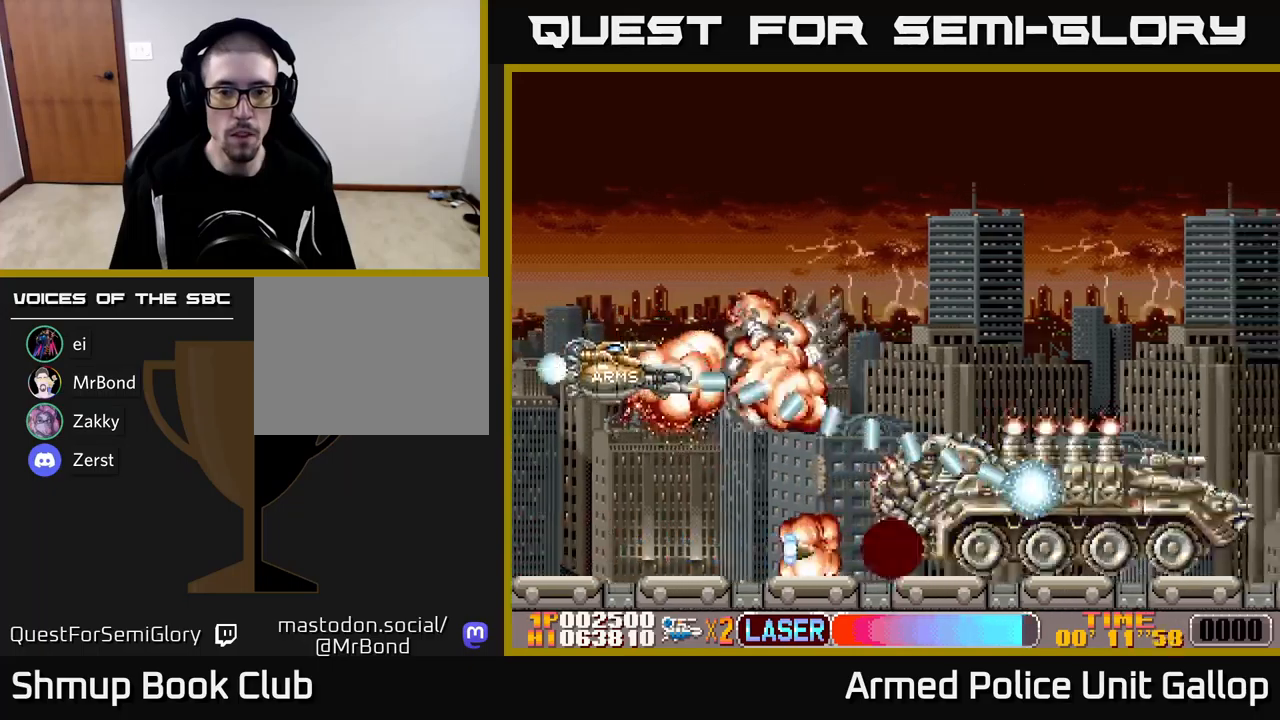
{"dt_ms": 500, "buttons": ["B", "DPAD_DOWN"], "left_stick": "center", "events": [[233, "DPAD_RIGHT", "down"], [267, "DPAD_DOWN", "up"], [417, "DPAD_DOWN", "down"], [467, "DPAD_RIGHT", "up"]]}
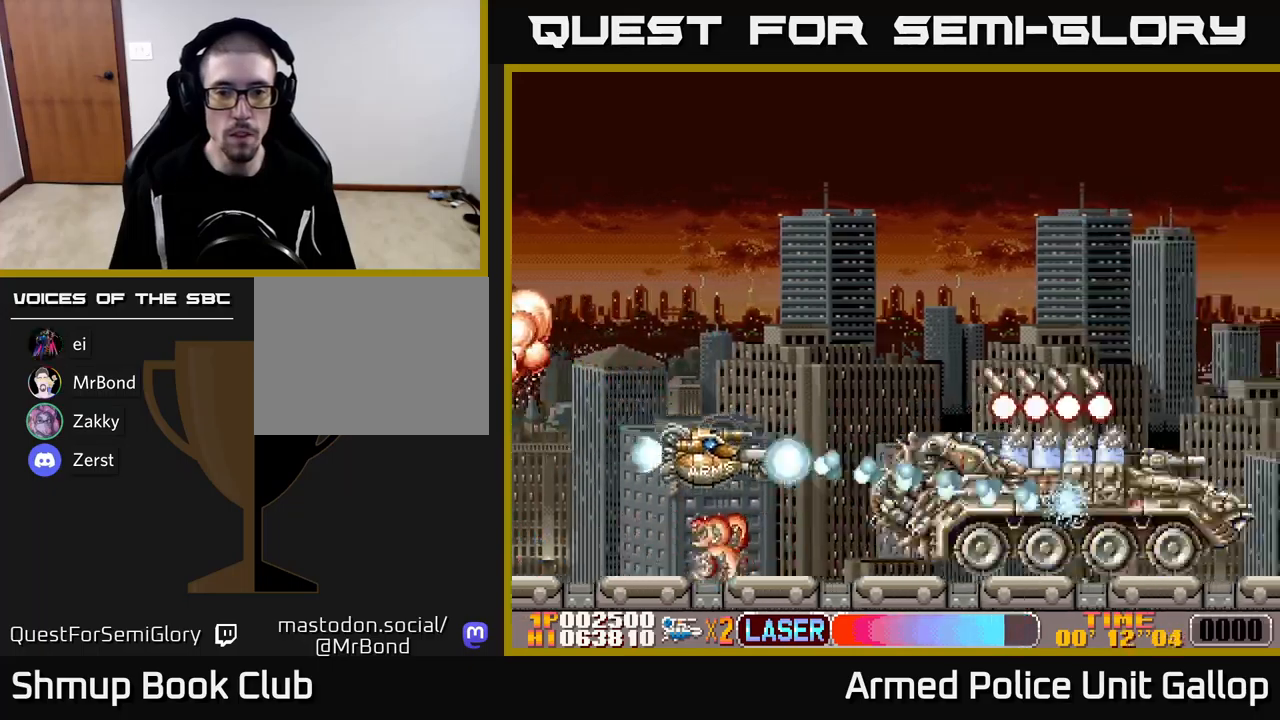
{"dt_ms": 500, "buttons": ["B"], "left_stick": "center", "events": [[117, "DPAD_DOWN", "up"], [183, "A", "down"], [250, "DPAD_LEFT", "down"], [300, "A", "up"], [317, "B", "up"], [367, "A", "down"], [367, "B", "down"], [433, "DPAD_LEFT", "up"], [467, "A", "up"]]}
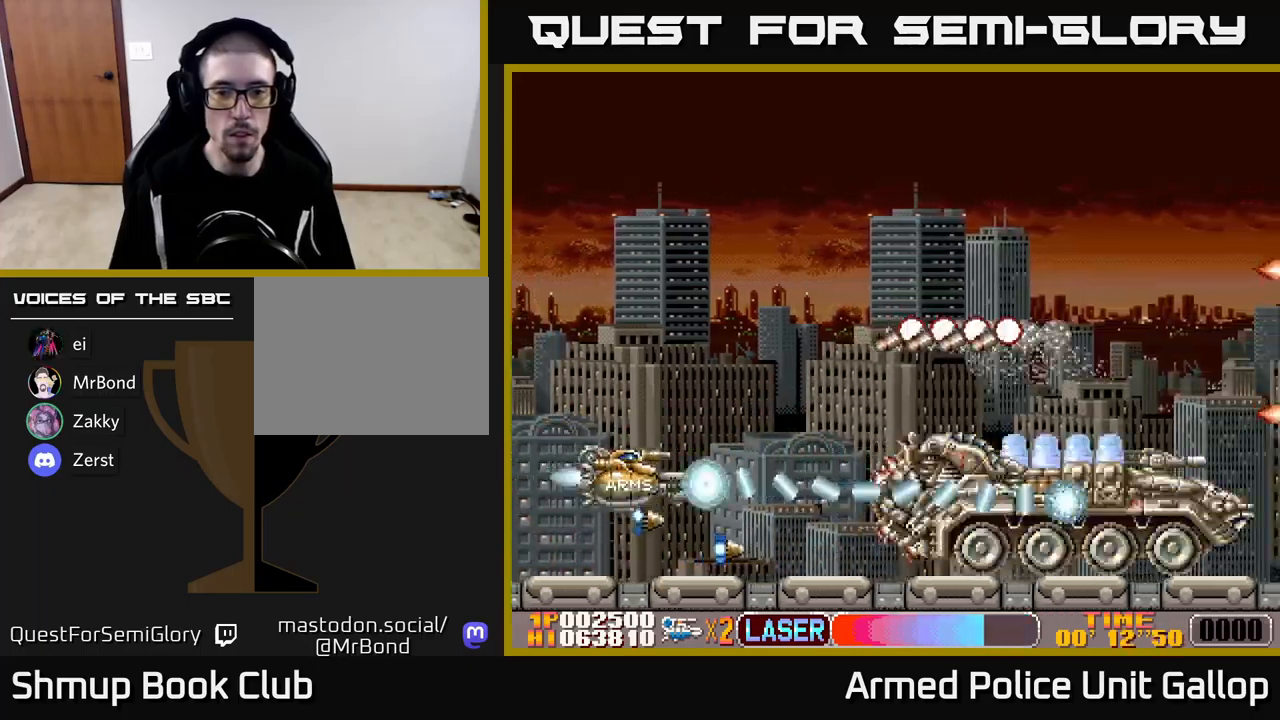
{"dt_ms": 500, "buttons": ["B", "DPAD_UP"], "left_stick": "center", "events": [[50, "A", "down"], [67, "DPAD_LEFT", "down"], [133, "A", "up"], [200, "DPAD_LEFT", "up"], [217, "A", "down"], [300, "A", "up"], [367, "A", "down"], [383, "DPAD_UP", "down"], [450, "A", "up"]]}
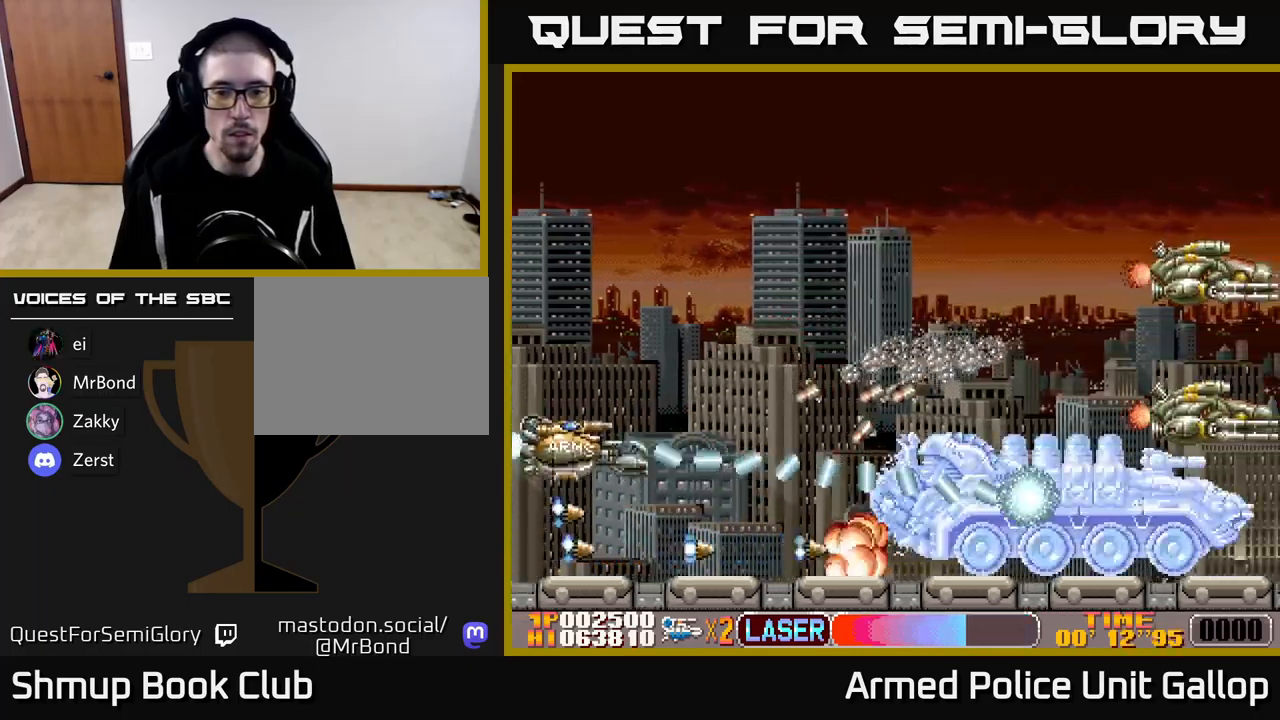
{"dt_ms": 500, "buttons": ["A", "B"], "left_stick": "center", "events": [[17, "A", "down"], [17, "DPAD_UP", "up"], [117, "A", "up"], [167, "A", "down"], [267, "DPAD_UP", "down"], [283, "A", "up"], [333, "A", "down"], [333, "DPAD_UP", "up"], [450, "A", "up"], [483, "A", "down"]]}
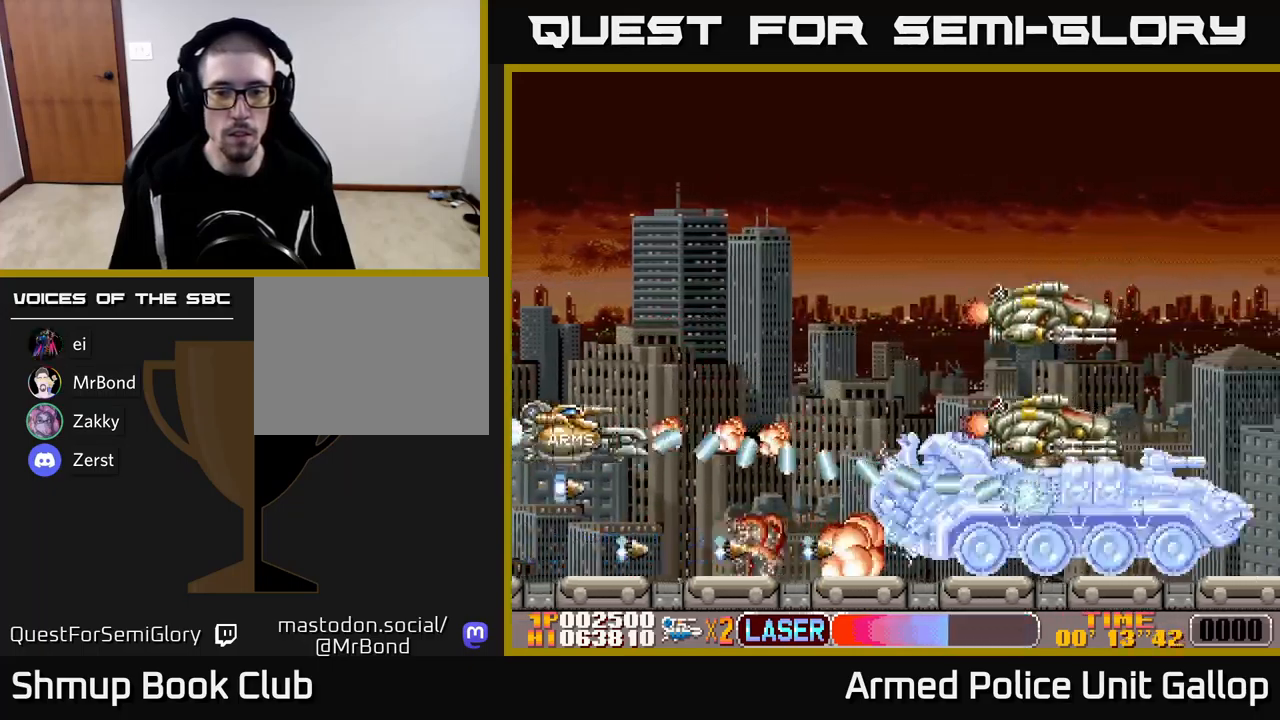
{"dt_ms": 500, "buttons": ["B", "DPAD_UP"], "left_stick": "center", "events": [[17, "DPAD_UP", "down"], [67, "DPAD_UP", "up"], [117, "A", "up"], [183, "A", "down"], [267, "DPAD_UP", "down"], [300, "A", "up"], [350, "A", "down"], [467, "A", "up"]]}
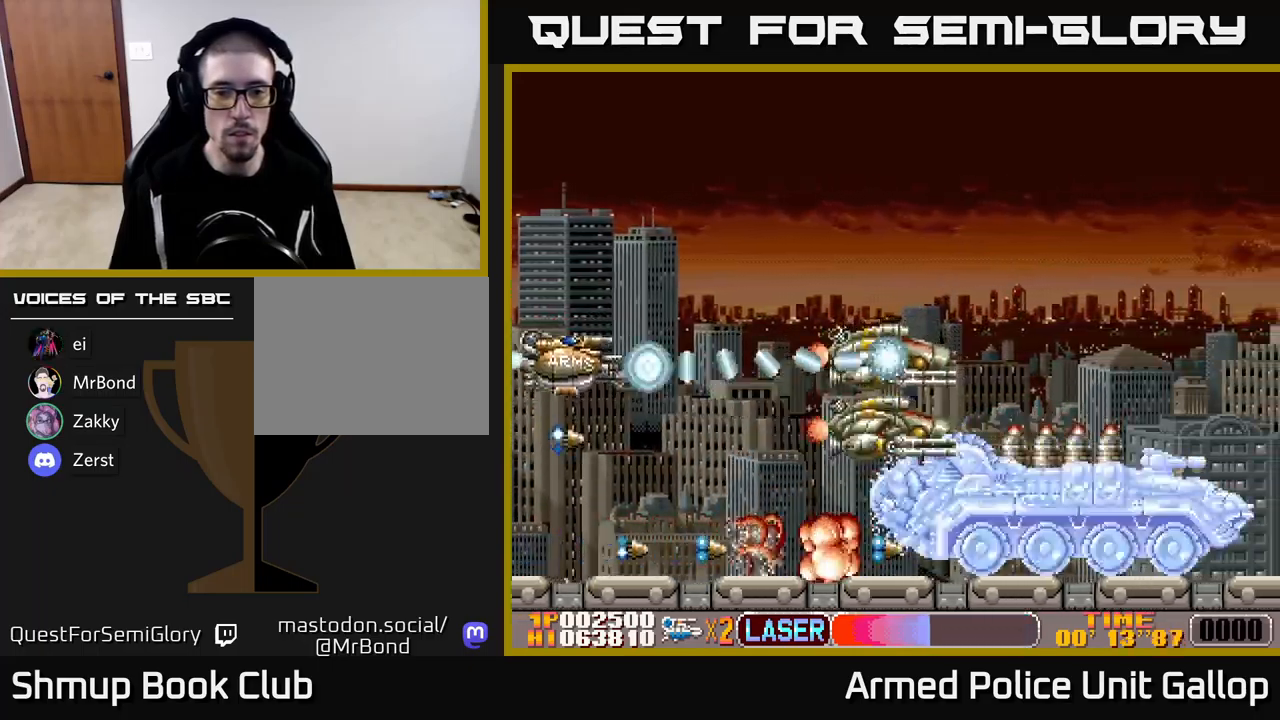
{"dt_ms": 500, "buttons": ["A", "DPAD_LEFT"], "left_stick": "center"}
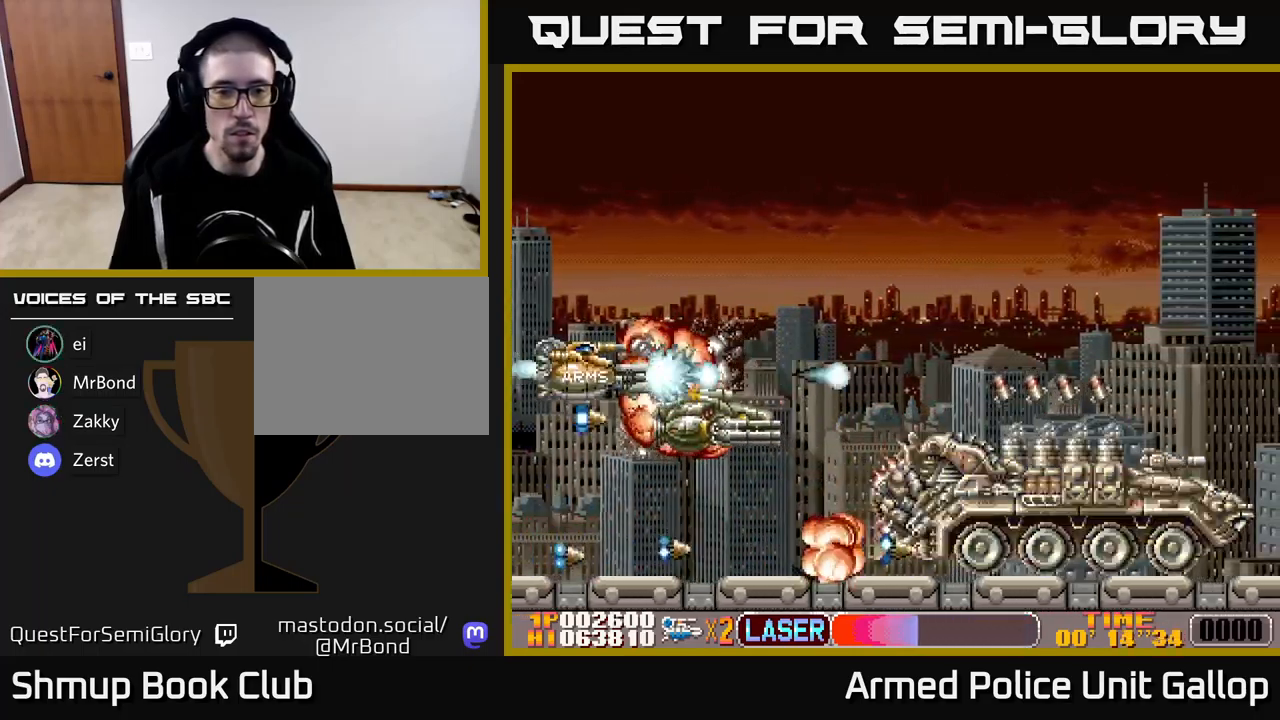
{"dt_ms": 500, "buttons": ["A", "DPAD_DOWN"], "left_stick": "center", "events": [[33, "DPAD_DOWN", "down"], [67, "A", "up"], [100, "DPAD_DOWN", "up"], [133, "A", "down"], [167, "DPAD_UP", "down"], [217, "A", "up"], [250, "DPAD_LEFT", "up"], [283, "A", "down"], [350, "A", "up"], [450, "A", "down"], [450, "DPAD_UP", "up"], [483, "DPAD_DOWN", "down"]]}
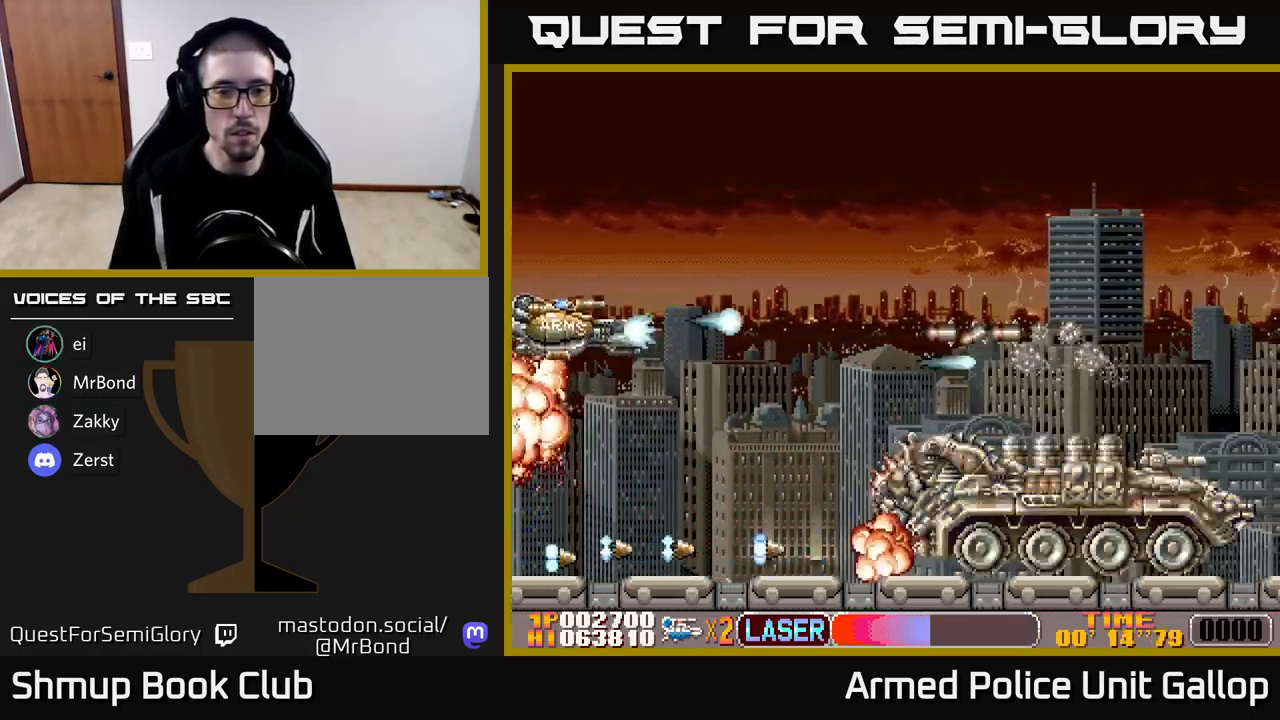
{"dt_ms": 500, "buttons": ["DPAD_DOWN"], "left_stick": "center", "events": [[33, "A", "up"], [83, "DPAD_RIGHT", "down"], [100, "A", "down"], [167, "A", "up"], [167, "DPAD_DOWN", "up"], [183, "DPAD_RIGHT", "up"], [217, "DPAD_UP", "down"], [267, "A", "down"], [333, "A", "up"], [400, "DPAD_UP", "up"], [417, "A", "down"], [450, "DPAD_DOWN", "down"], [483, "A", "up"]]}
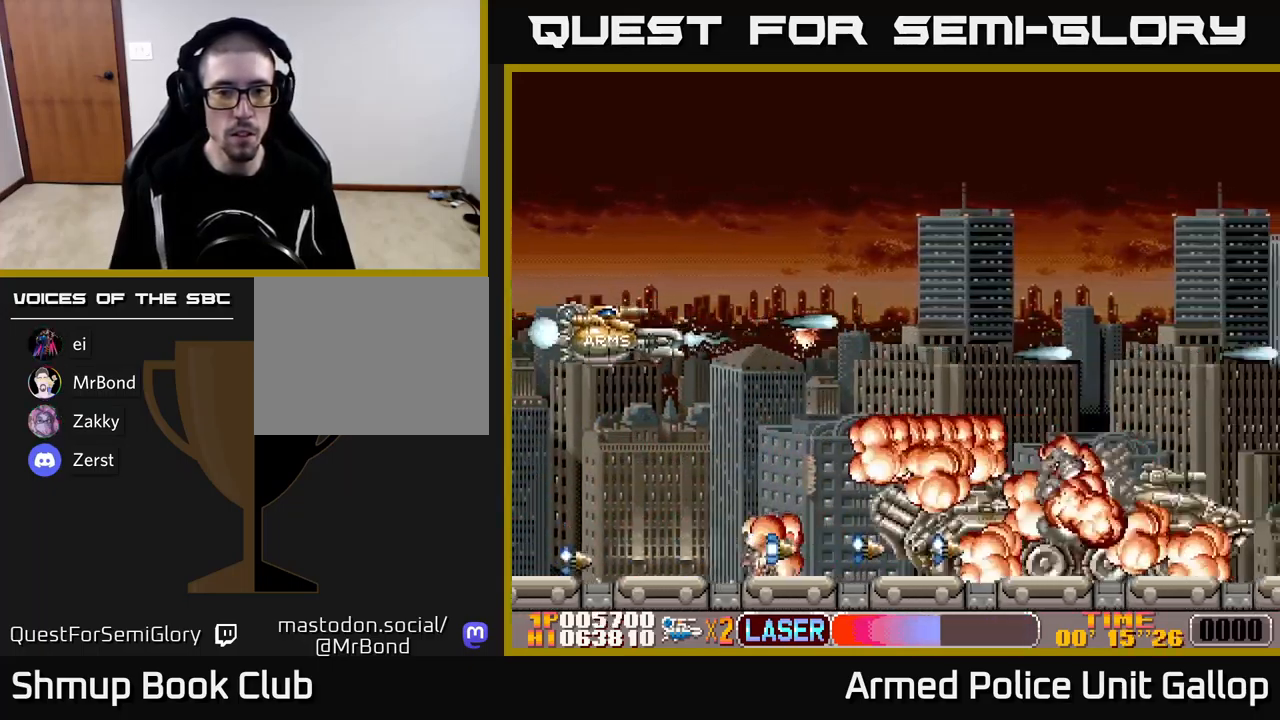
{"dt_ms": 500, "buttons": ["DPAD_UP"], "left_stick": "center", "events": [[67, "A", "down"], [133, "A", "up"], [233, "A", "down"], [300, "A", "up"], [383, "A", "down"], [433, "DPAD_DOWN", "up"], [467, "A", "up"], [467, "DPAD_UP", "down"]]}
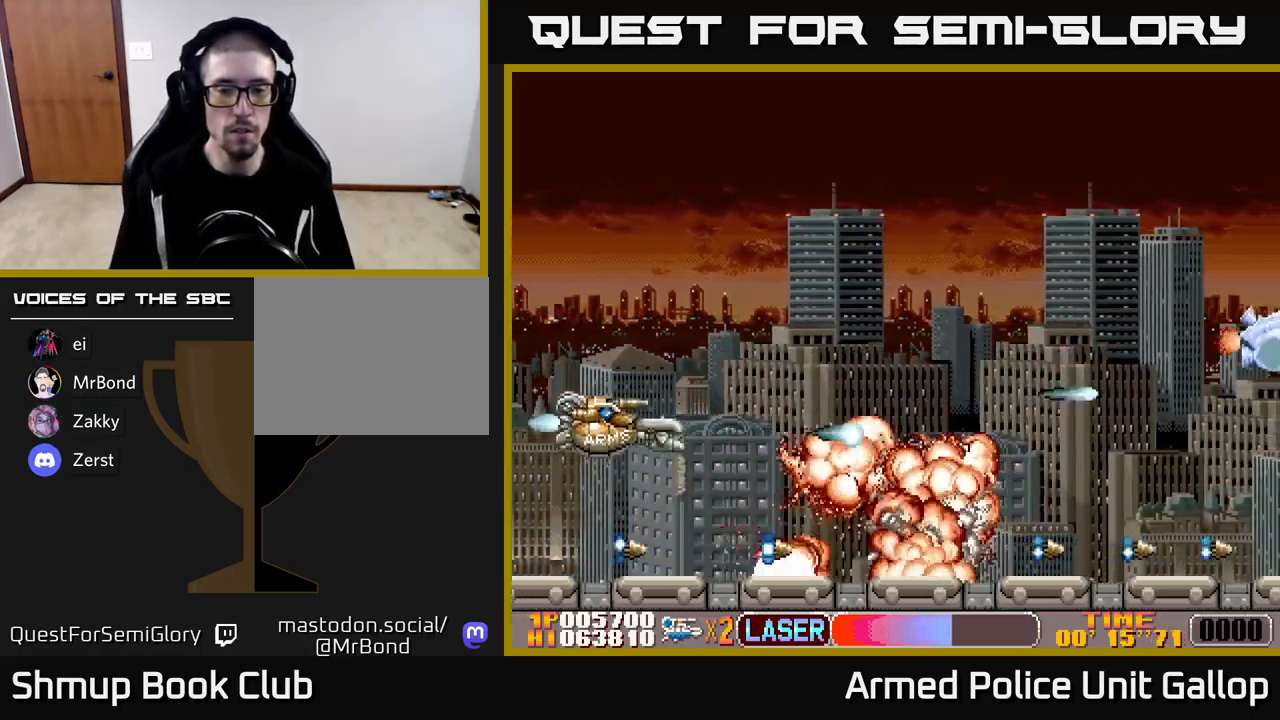
{"dt_ms": 516, "buttons": ["DPAD_RIGHT"], "left_stick": "center", "events": [[33, "A", "down"], [133, "A", "up"], [150, "DPAD_RIGHT", "down"], [250, "A", "down"], [349, "A", "up"], [433, "A", "down"], [433, "DPAD_UP", "up"], [516, "A", "up"]]}
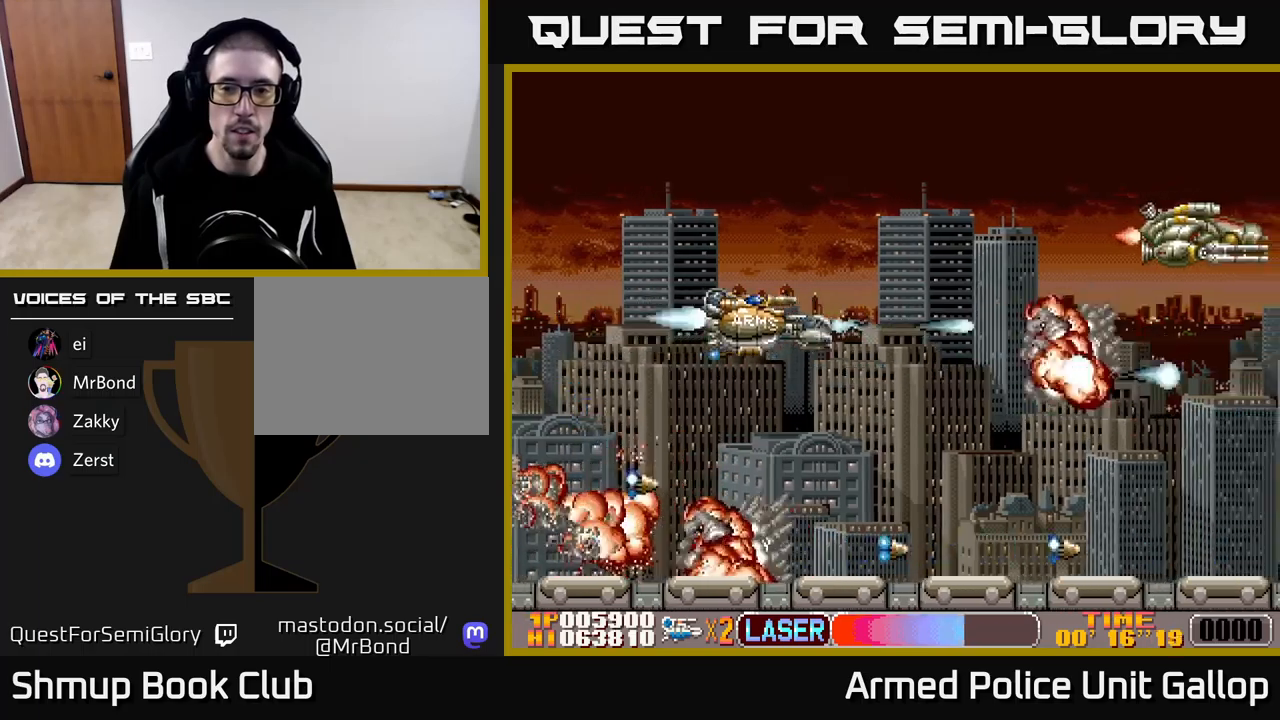
{"dt_ms": 500, "buttons": [], "left_stick": "center"}
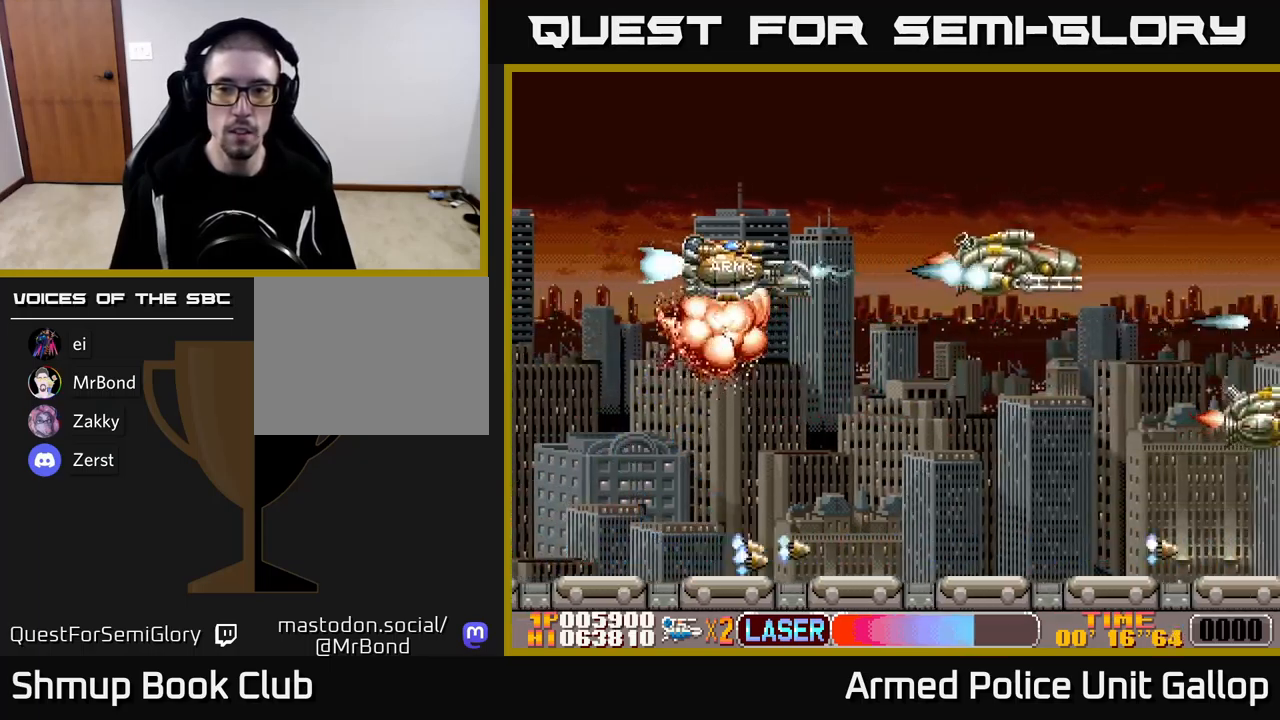
{"dt_ms": 500, "buttons": [], "left_stick": "center", "events": [[33, "DPAD_DOWN", "down"], [67, "A", "down"], [133, "A", "up"], [200, "A", "down"], [283, "A", "up"], [417, "A", "down"], [467, "A", "up"], [467, "DPAD_DOWN", "up"]]}
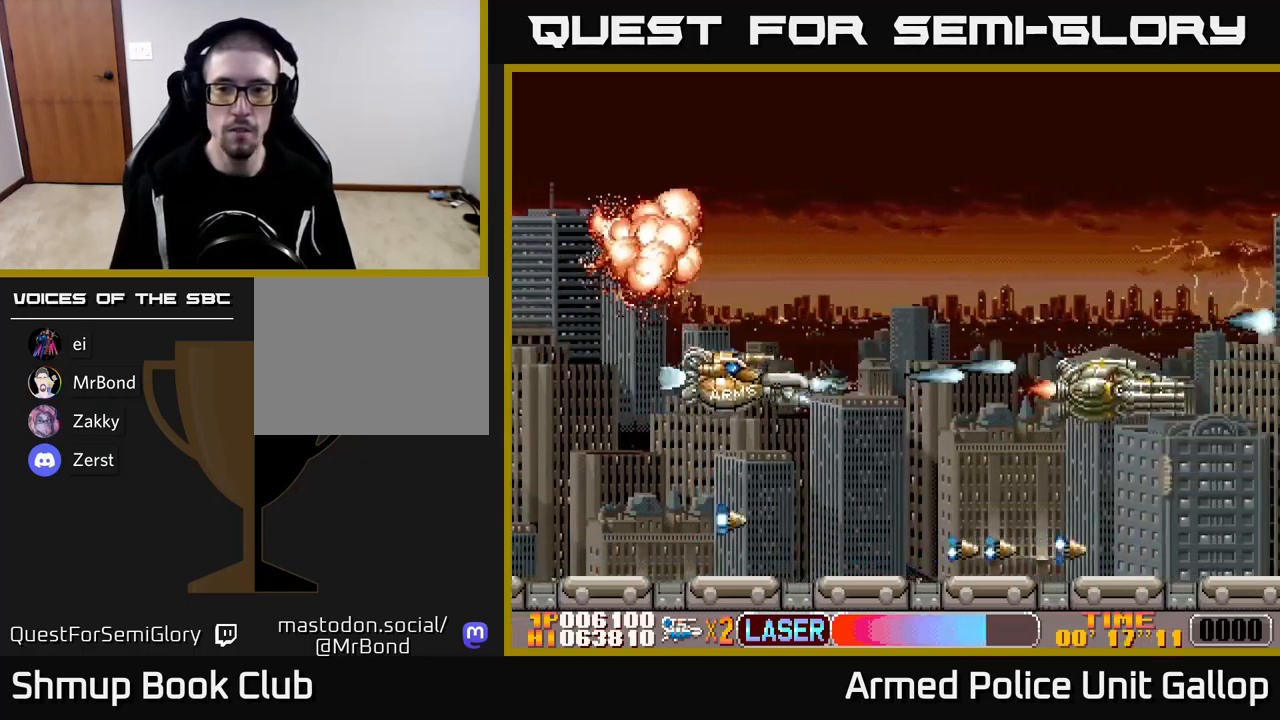
{"dt_ms": 500, "buttons": ["DPAD_RIGHT"], "left_stick": "center", "events": [[33, "DPAD_UP", "down"], [50, "A", "down"], [133, "A", "up"], [217, "A", "down"], [283, "A", "up"], [350, "A", "down"], [433, "A", "up"], [467, "DPAD_UP", "up"], [483, "DPAD_RIGHT", "down"]]}
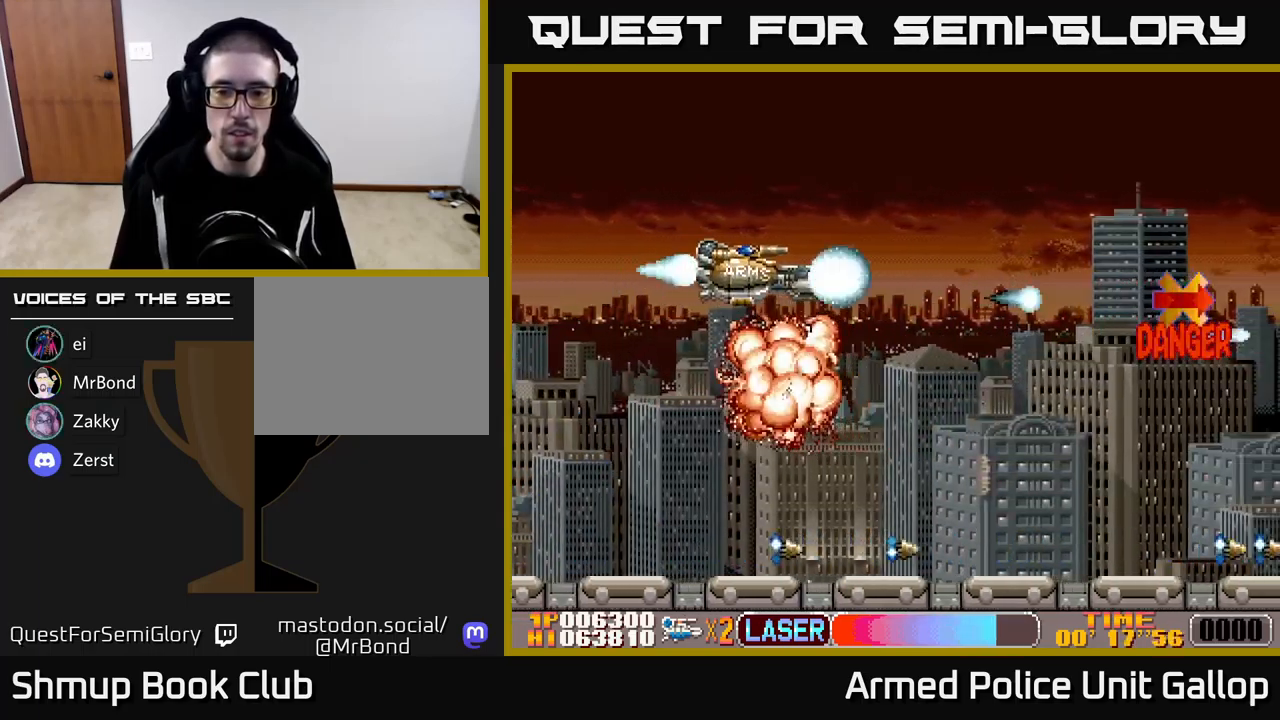
{"dt_ms": 500, "buttons": ["A"], "left_stick": "center", "events": [[17, "A", "down"], [100, "DPAD_RIGHT", "up"], [117, "DPAD_DOWN", "down"], [133, "A", "up"], [200, "A", "down"], [233, "DPAD_LEFT", "down"], [317, "A", "up"], [367, "DPAD_DOWN", "up"], [400, "DPAD_LEFT", "up"], [417, "A", "down"]]}
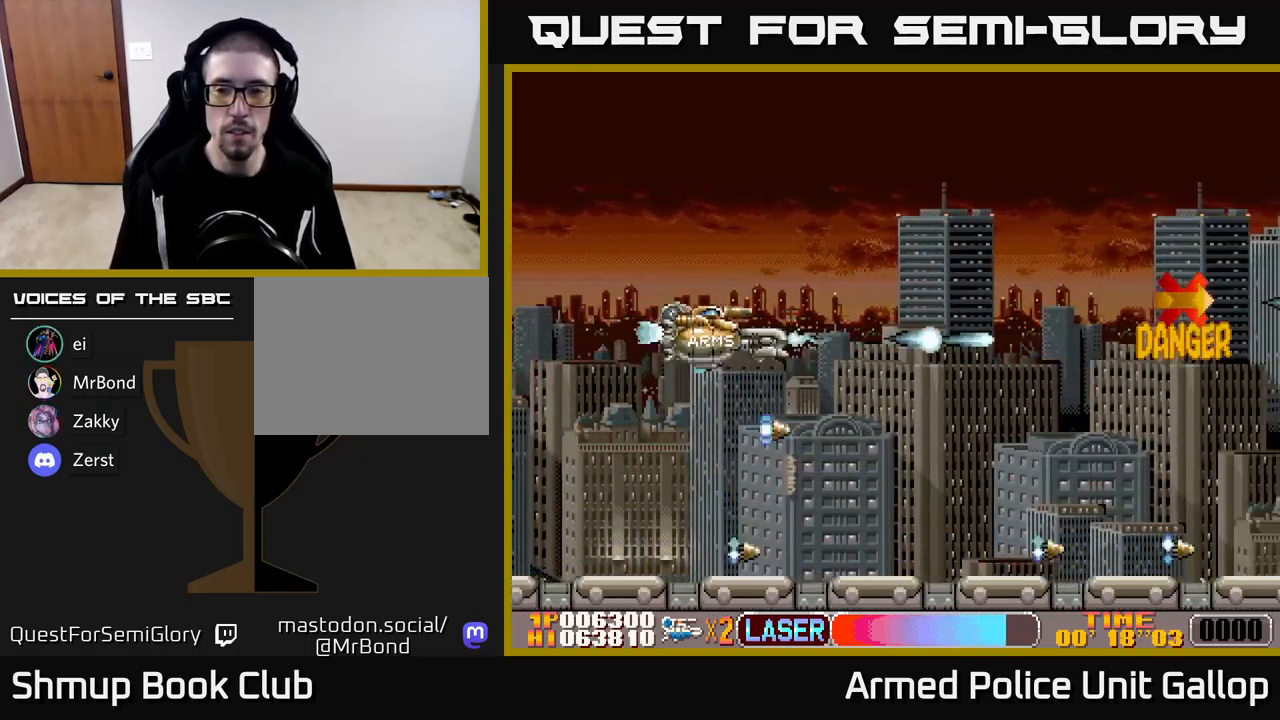
{"dt_ms": 500, "buttons": [], "left_stick": "center", "events": [[17, "A", "up"]]}
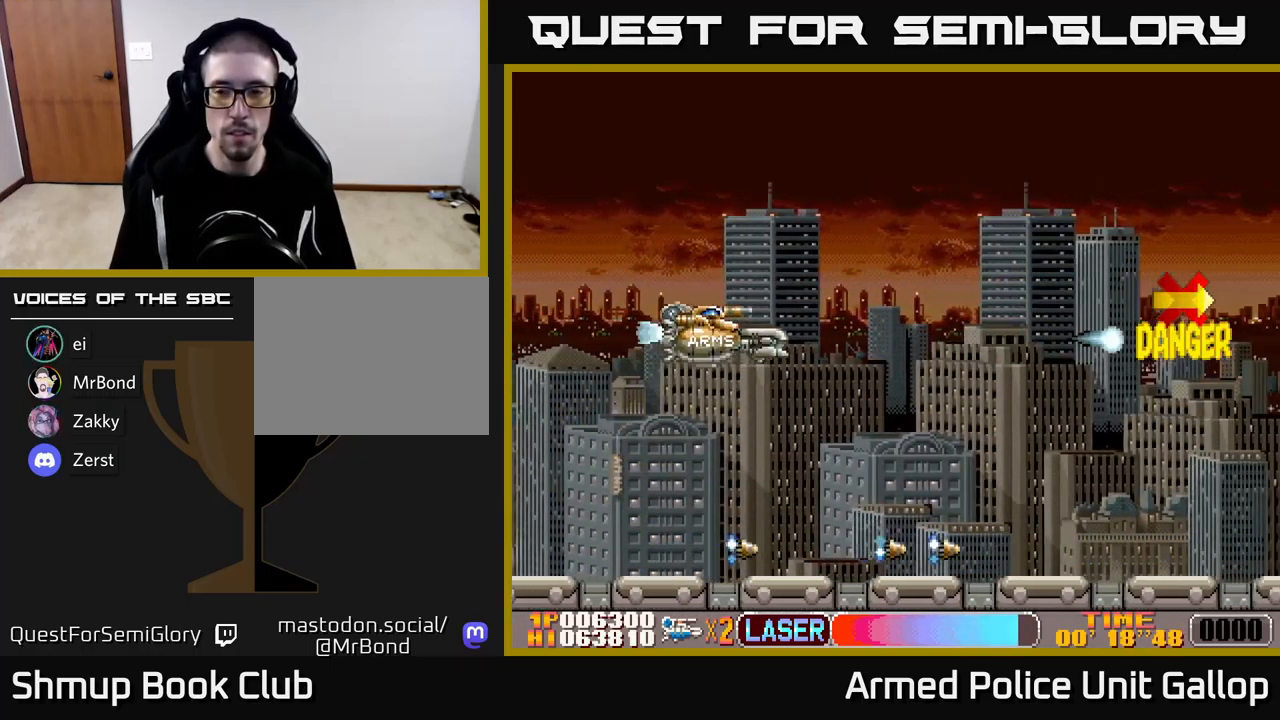
{"dt_ms": 500, "buttons": ["DPAD_UP"], "left_stick": "center", "events": [[333, "DPAD_UP", "down"], [400, "A", "down"], [500, "A", "up"]]}
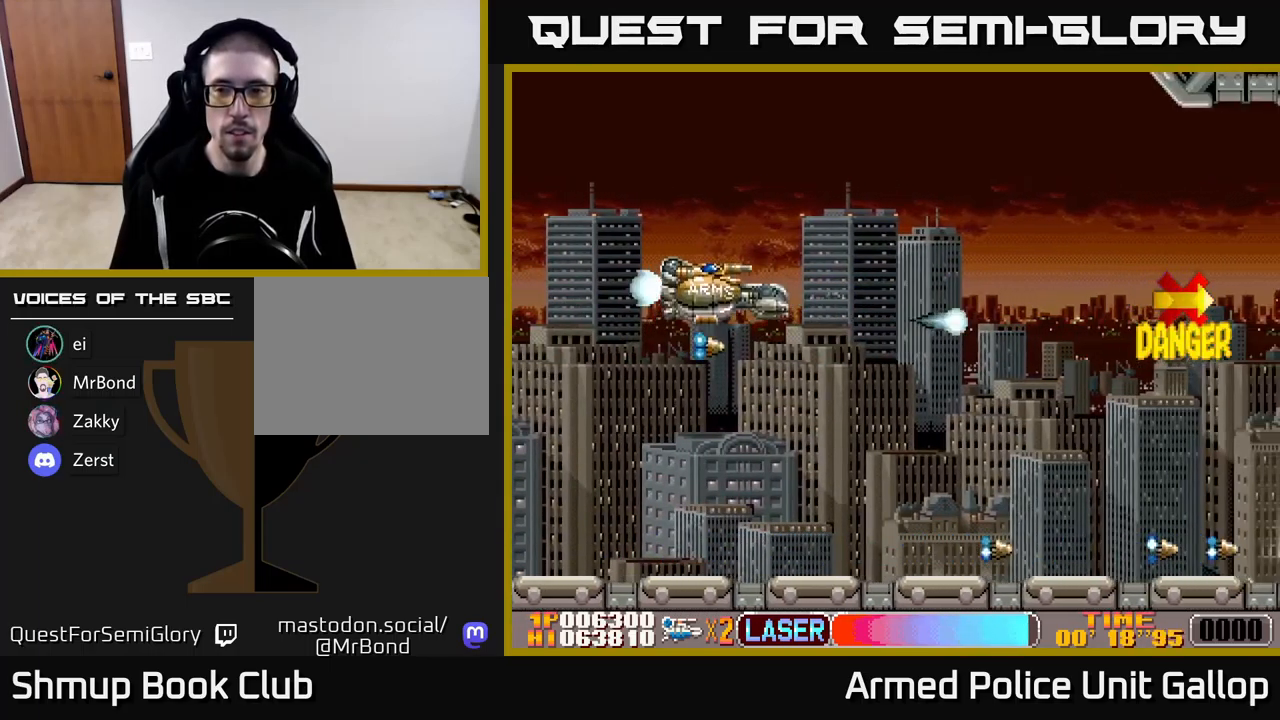
{"dt_ms": 500, "buttons": ["DPAD_DOWN"], "left_stick": "center", "events": [[33, "DPAD_UP", "up"], [100, "A", "down"], [200, "A", "up"], [200, "DPAD_UP", "down"], [383, "A", "down"], [417, "DPAD_UP", "up"], [467, "DPAD_DOWN", "down"], [483, "A", "up"]]}
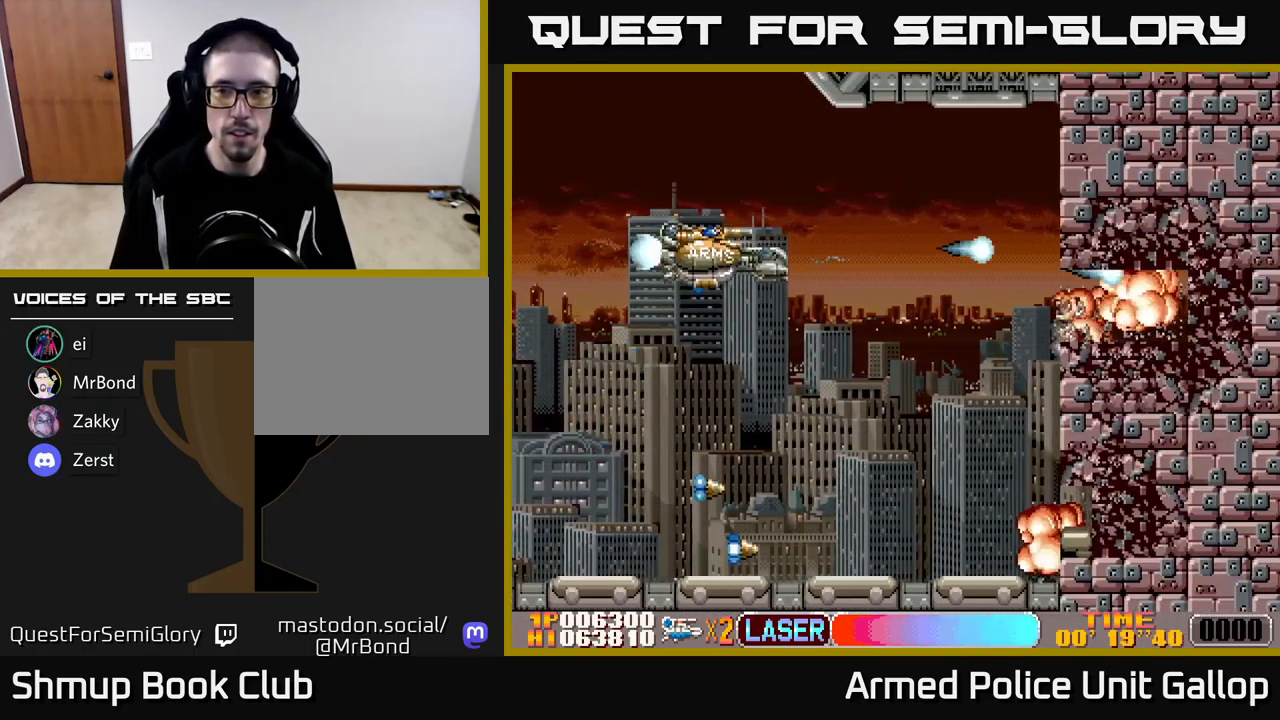
{"dt_ms": 500, "buttons": [], "left_stick": "center", "events": [[33, "A", "down"], [133, "A", "up"], [217, "A", "down"], [267, "DPAD_LEFT", "down"], [283, "A", "up"], [317, "DPAD_DOWN", "up"], [367, "A", "down"], [433, "A", "up"], [483, "DPAD_LEFT", "up"]]}
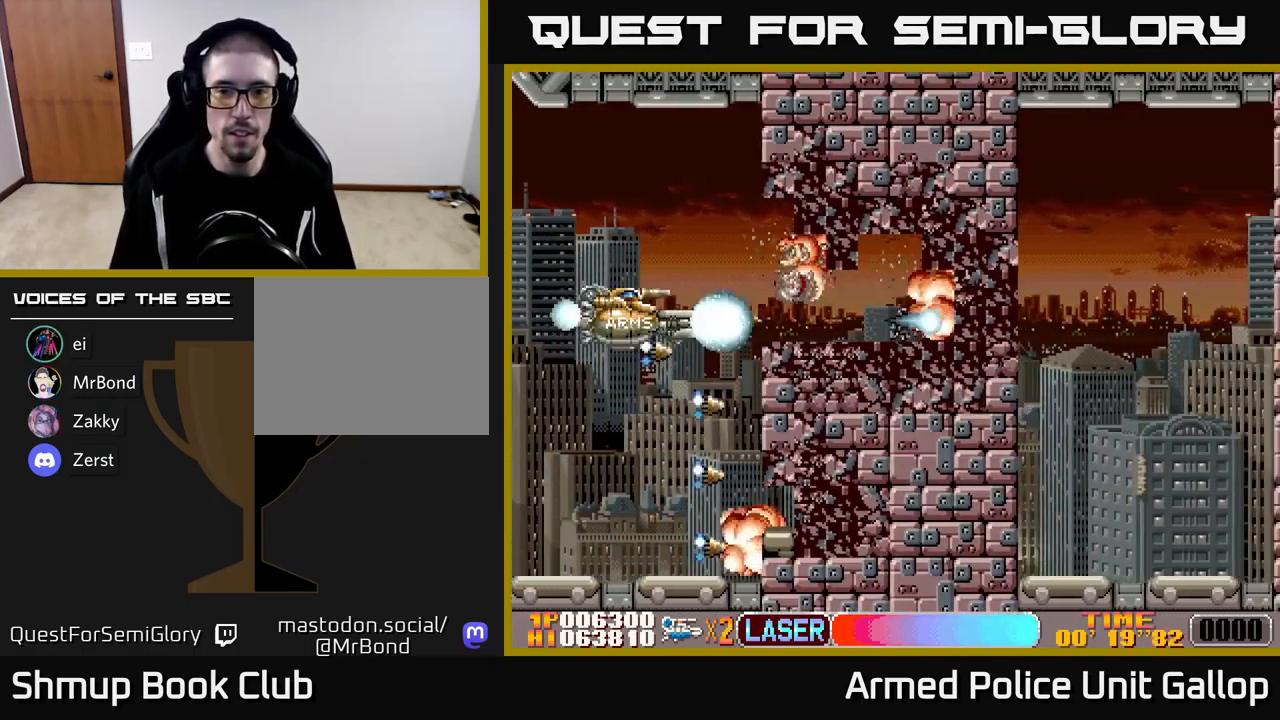
{"dt_ms": 500, "buttons": ["A"], "left_stick": "center", "events": [[17, "A", "down"], [83, "A", "up"], [150, "DPAD_UP", "down"], [167, "A", "down"], [200, "DPAD_UP", "up"], [233, "A", "up"], [317, "A", "down"], [383, "A", "up"], [483, "A", "down"]]}
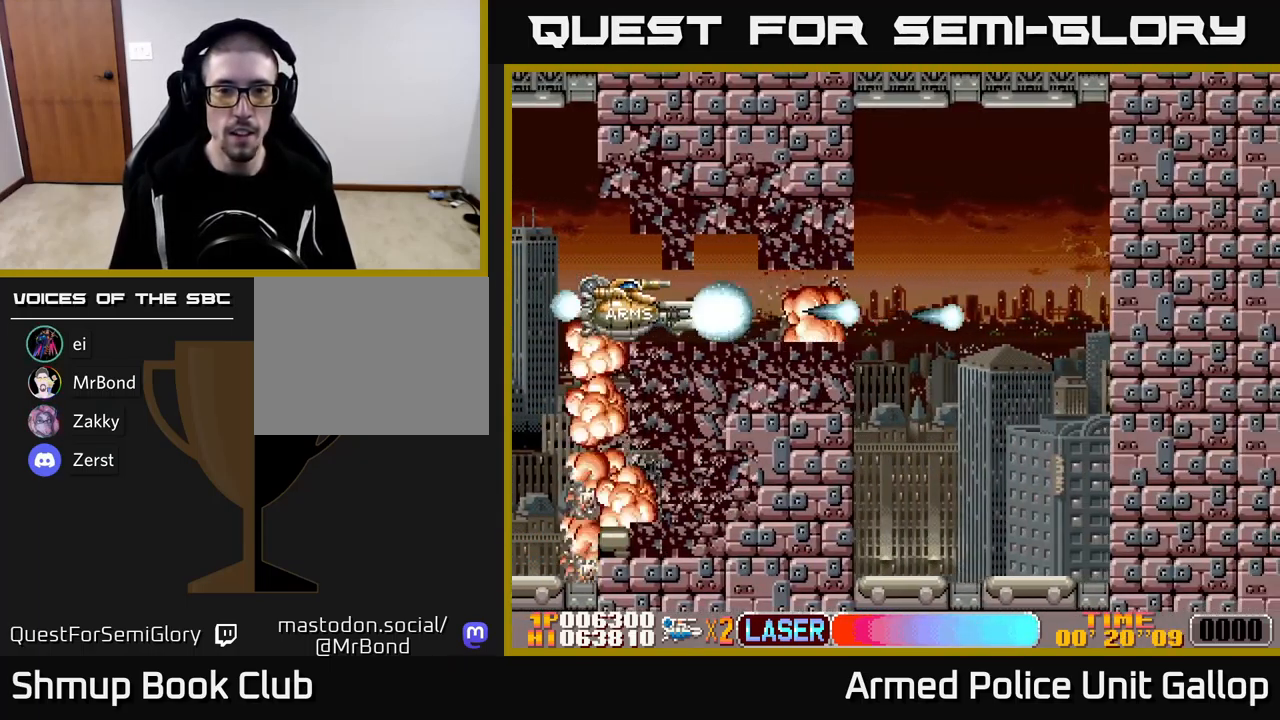
{"dt_ms": 500, "buttons": [], "left_stick": "center", "events": [[33, "DPAD_RIGHT", "down"], [67, "A", "up"], [150, "A", "down"], [267, "A", "up"], [333, "A", "down"], [400, "DPAD_RIGHT", "up"], [467, "A", "up"]]}
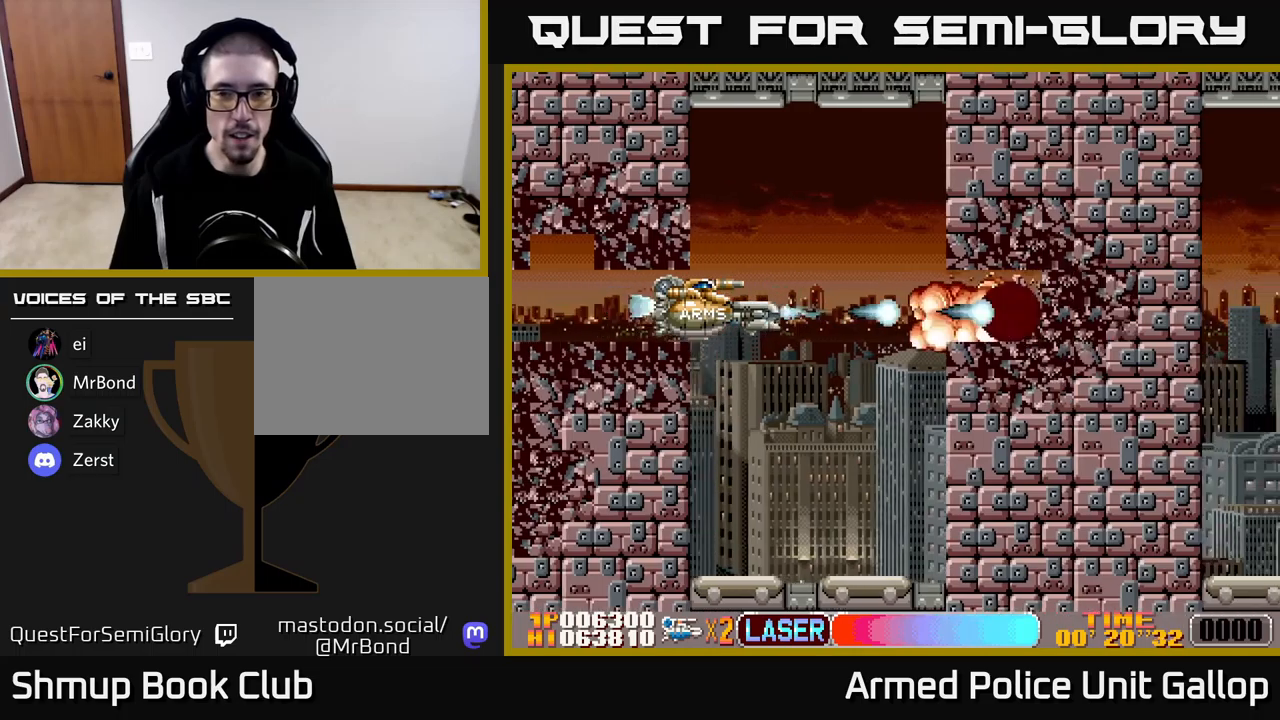
{"dt_ms": 500, "buttons": [], "left_stick": "center", "events": [[34, "A", "down"], [134, "A", "up"], [217, "A", "down"], [317, "A", "up"], [417, "A", "down"], [484, "A", "up"]]}
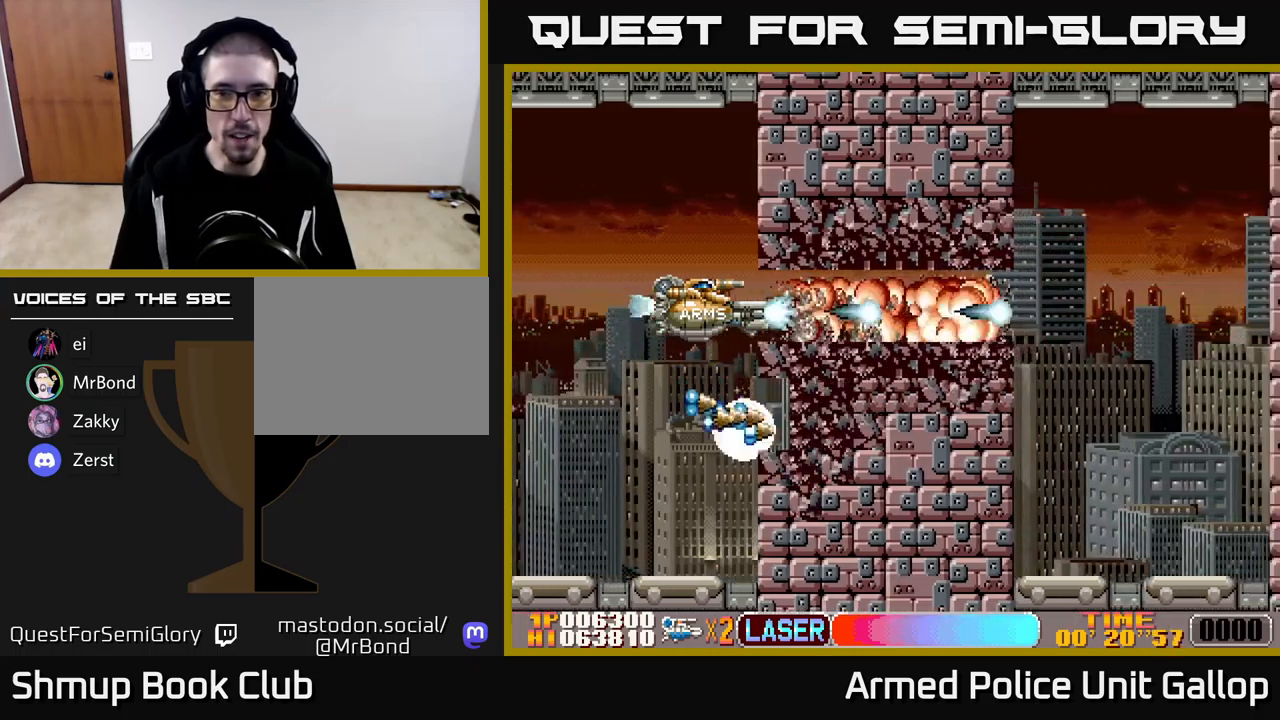
{"dt_ms": 500, "buttons": [], "left_stick": "center", "events": [[67, "A", "down"], [134, "A", "up"], [234, "A", "down"], [300, "A", "up"], [384, "A", "down"], [450, "A", "up"]]}
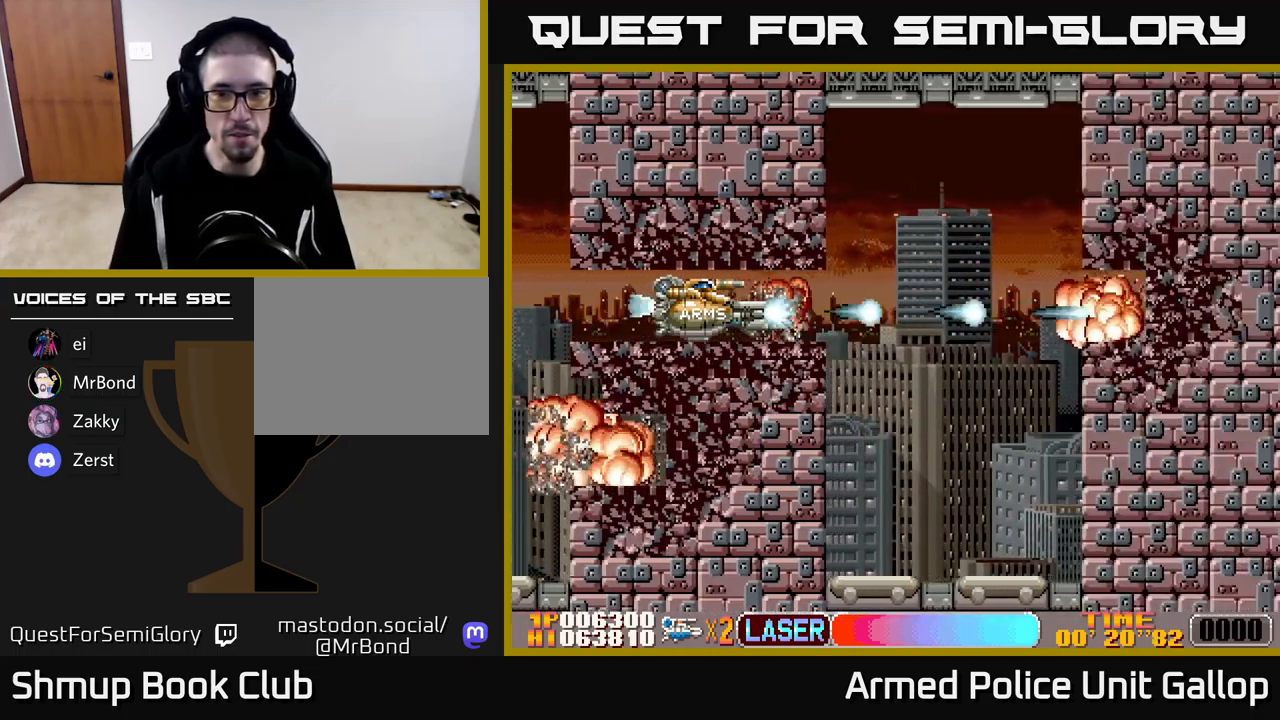
{"dt_ms": 500, "buttons": ["A"], "left_stick": "center", "events": [[34, "A", "down"], [100, "A", "up"], [184, "A", "down"], [250, "A", "up"], [334, "A", "down"], [400, "A", "up"], [500, "A", "down"]]}
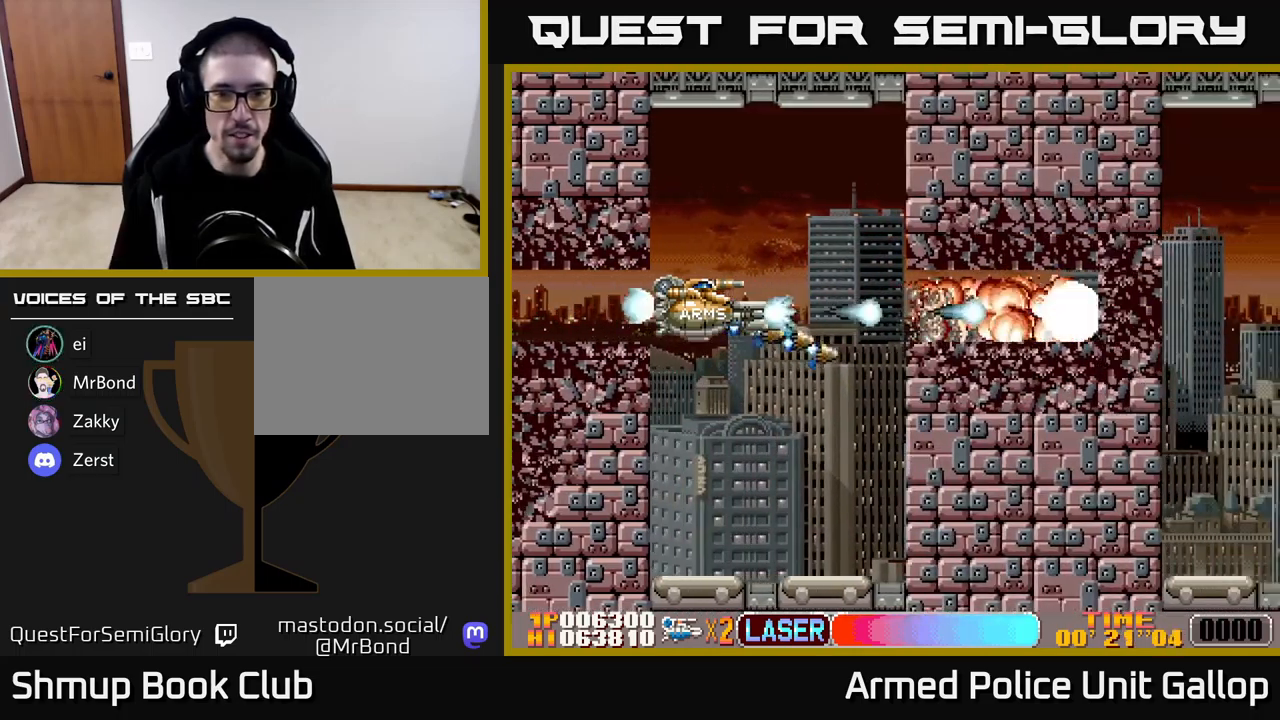
{"dt_ms": 500, "buttons": ["A"], "left_stick": "center", "events": [[50, "A", "up"], [150, "A", "down"], [200, "A", "up"], [317, "A", "down"], [367, "A", "up"], [467, "A", "down"]]}
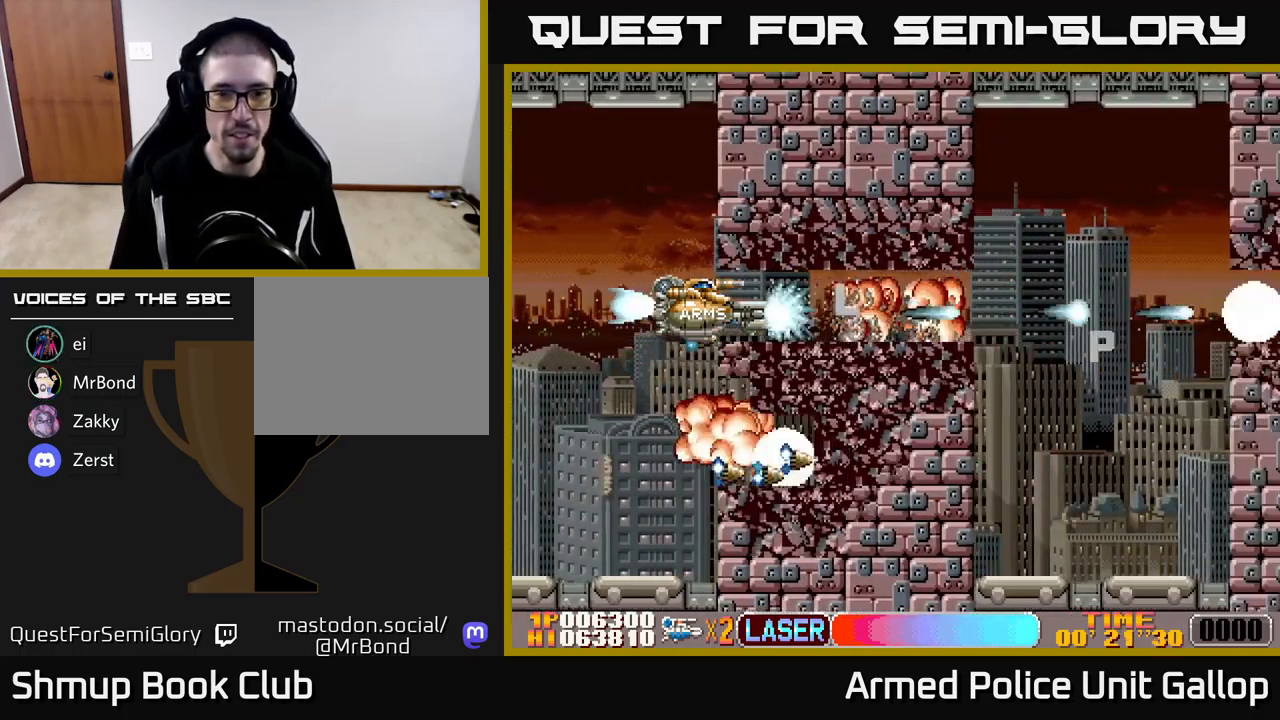
{"dt_ms": 500, "buttons": ["A"], "left_stick": "center", "events": [[34, "A", "up"], [134, "A", "down"], [200, "A", "up"], [284, "A", "down"], [350, "A", "up"], [450, "A", "down"]]}
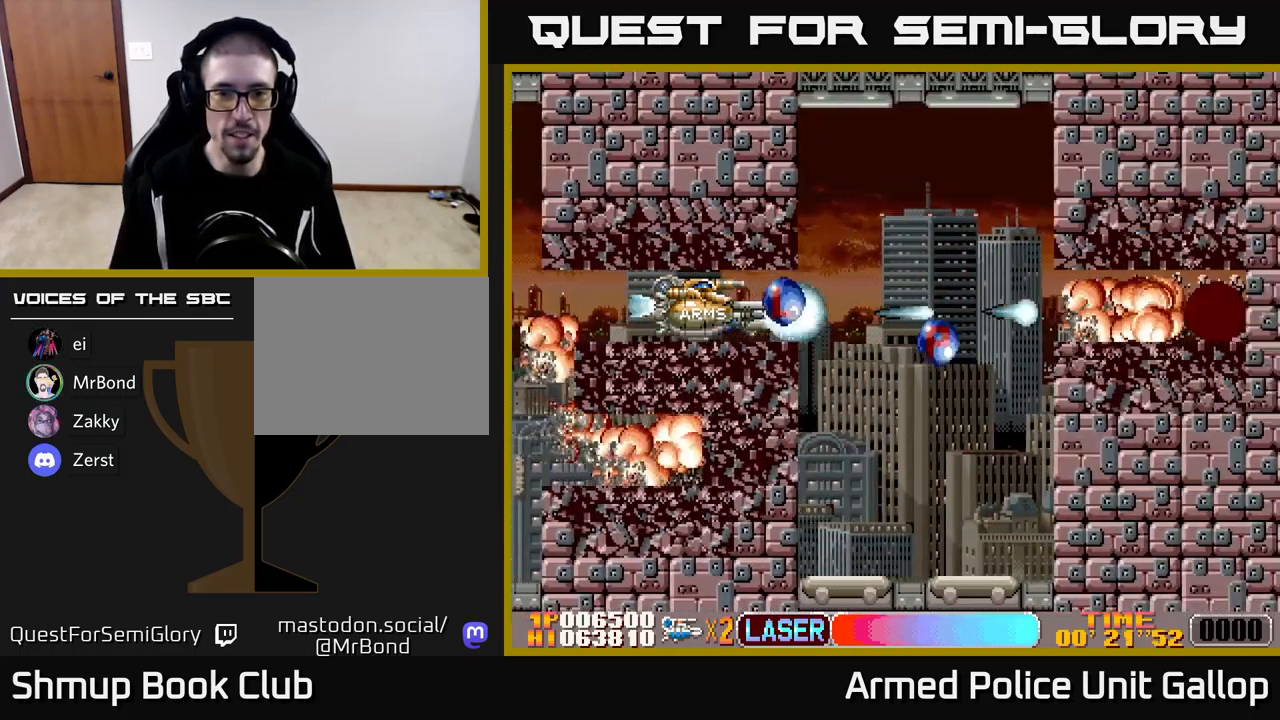
{"dt_ms": 500, "buttons": [], "left_stick": "center", "events": [[34, "A", "up"], [100, "A", "down"], [167, "DPAD_RIGHT", "down"], [234, "A", "up"], [317, "A", "down"], [417, "A", "up"], [417, "DPAD_RIGHT", "up"]]}
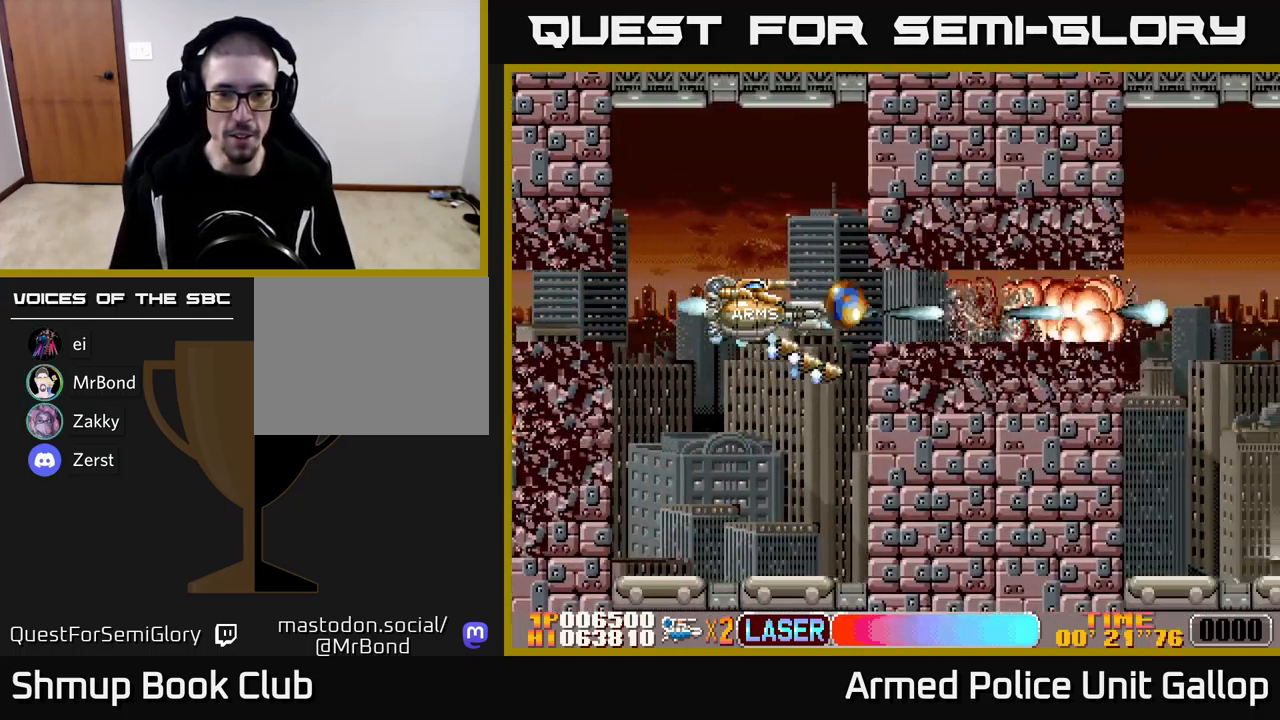
{"dt_ms": 500, "buttons": [], "left_stick": "center", "events": [[34, "A", "down"], [100, "DPAD_RIGHT", "down"], [117, "A", "up"], [200, "A", "down"], [234, "DPAD_RIGHT", "up"], [300, "A", "up"], [400, "A", "down"], [467, "A", "up"]]}